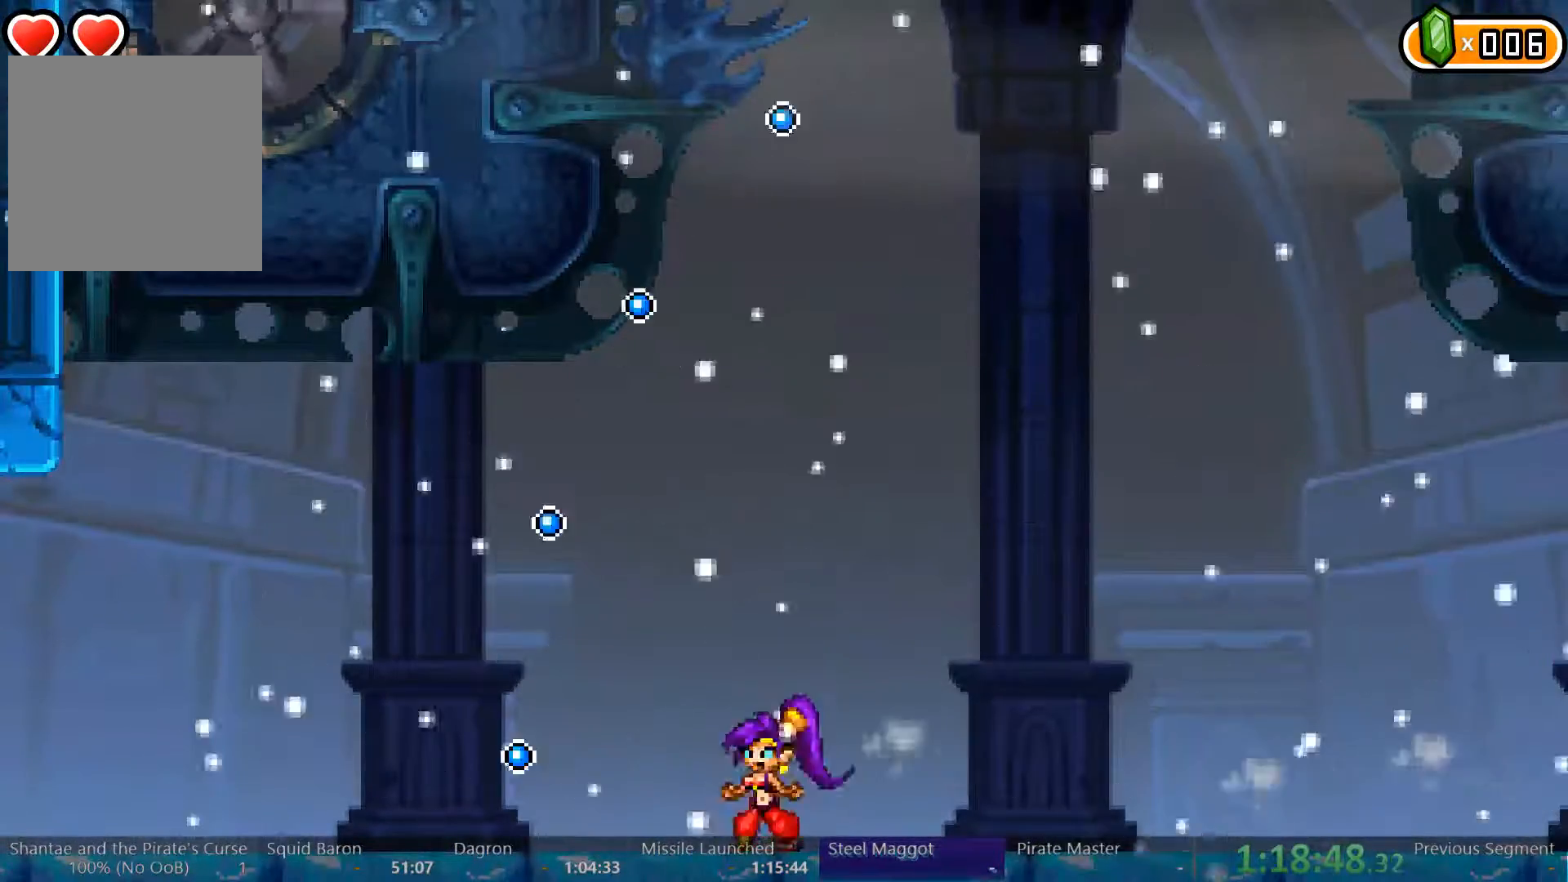
Gameplay with a controller (Xbox layout); each line is a JSON object with the inputs held at the frame after it. "events" lists button and stick changes between this image and that frame as [ms after this image, input, new state], when the widget could be followed in between. Not read: L3 R3.
{"buttons": [], "left_stick": "center", "right_stick": "center", "events": [[67, "DPAD_RIGHT", "down"], [367, "DPAD_RIGHT", "up"]]}
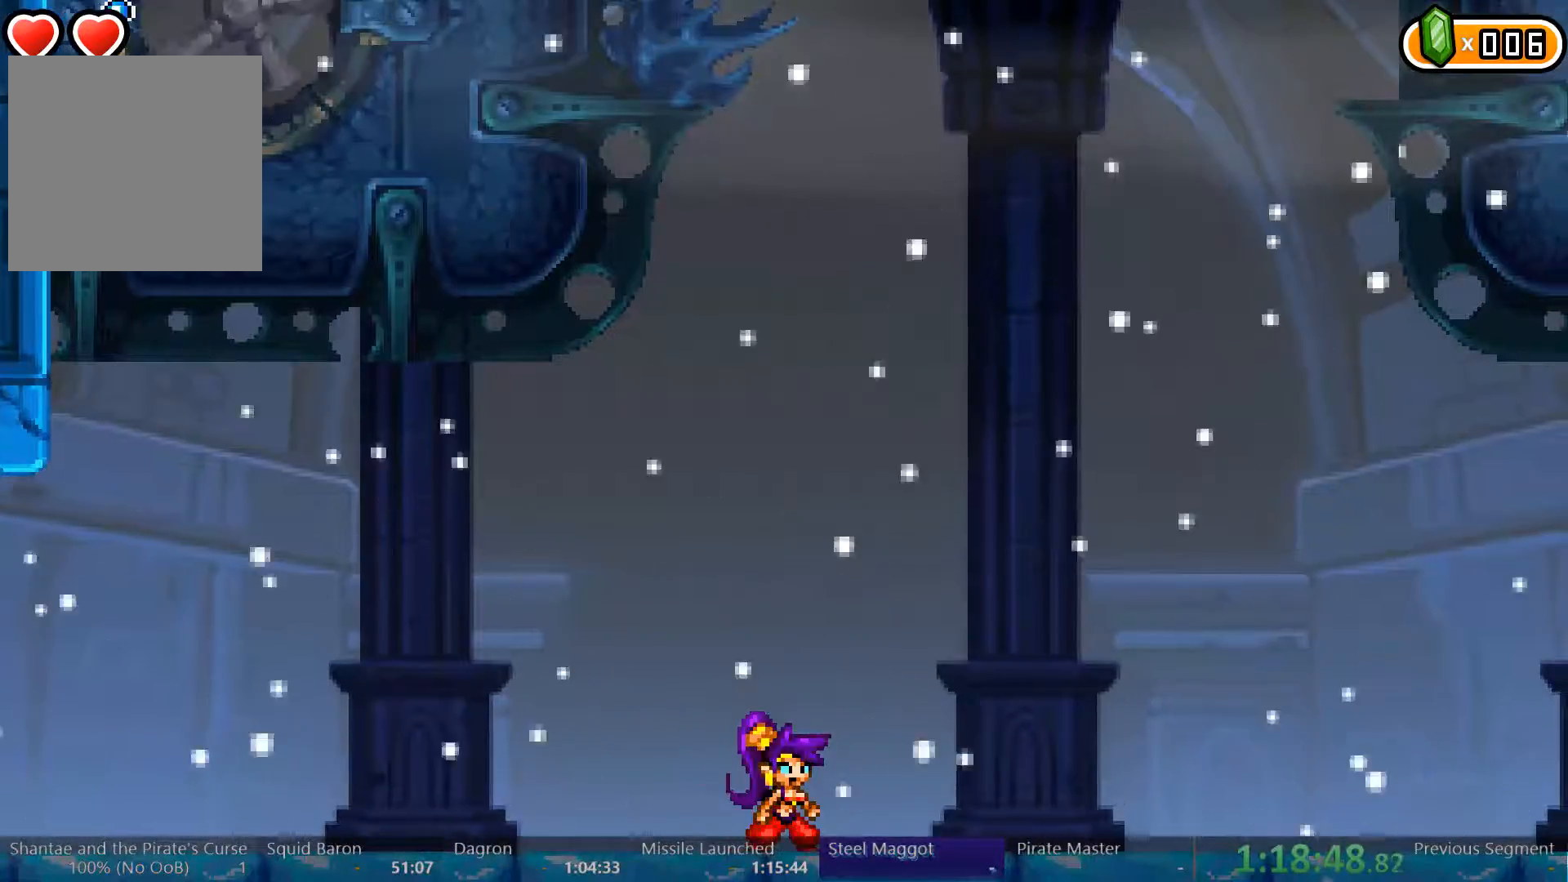
{"buttons": ["A", "DPAD_RIGHT"], "left_stick": "center", "right_stick": "center", "events": [[367, "A", "down"], [367, "DPAD_RIGHT", "down"]]}
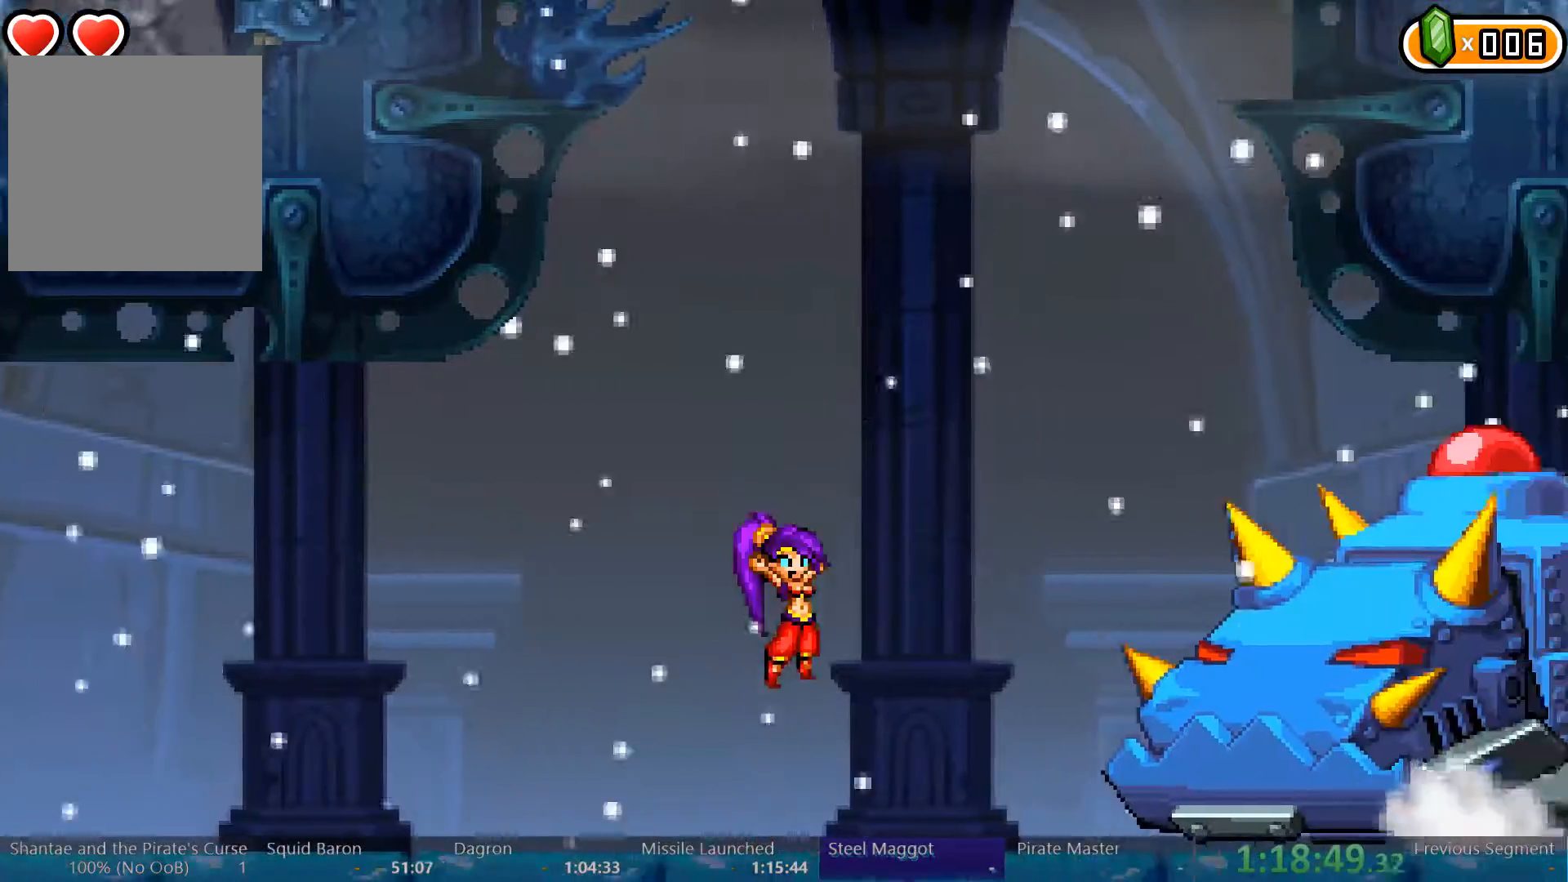
{"buttons": ["DPAD_RIGHT"], "left_stick": "center", "right_stick": "center", "events": [[100, "A", "up"], [167, "A", "down"], [367, "A", "up"]]}
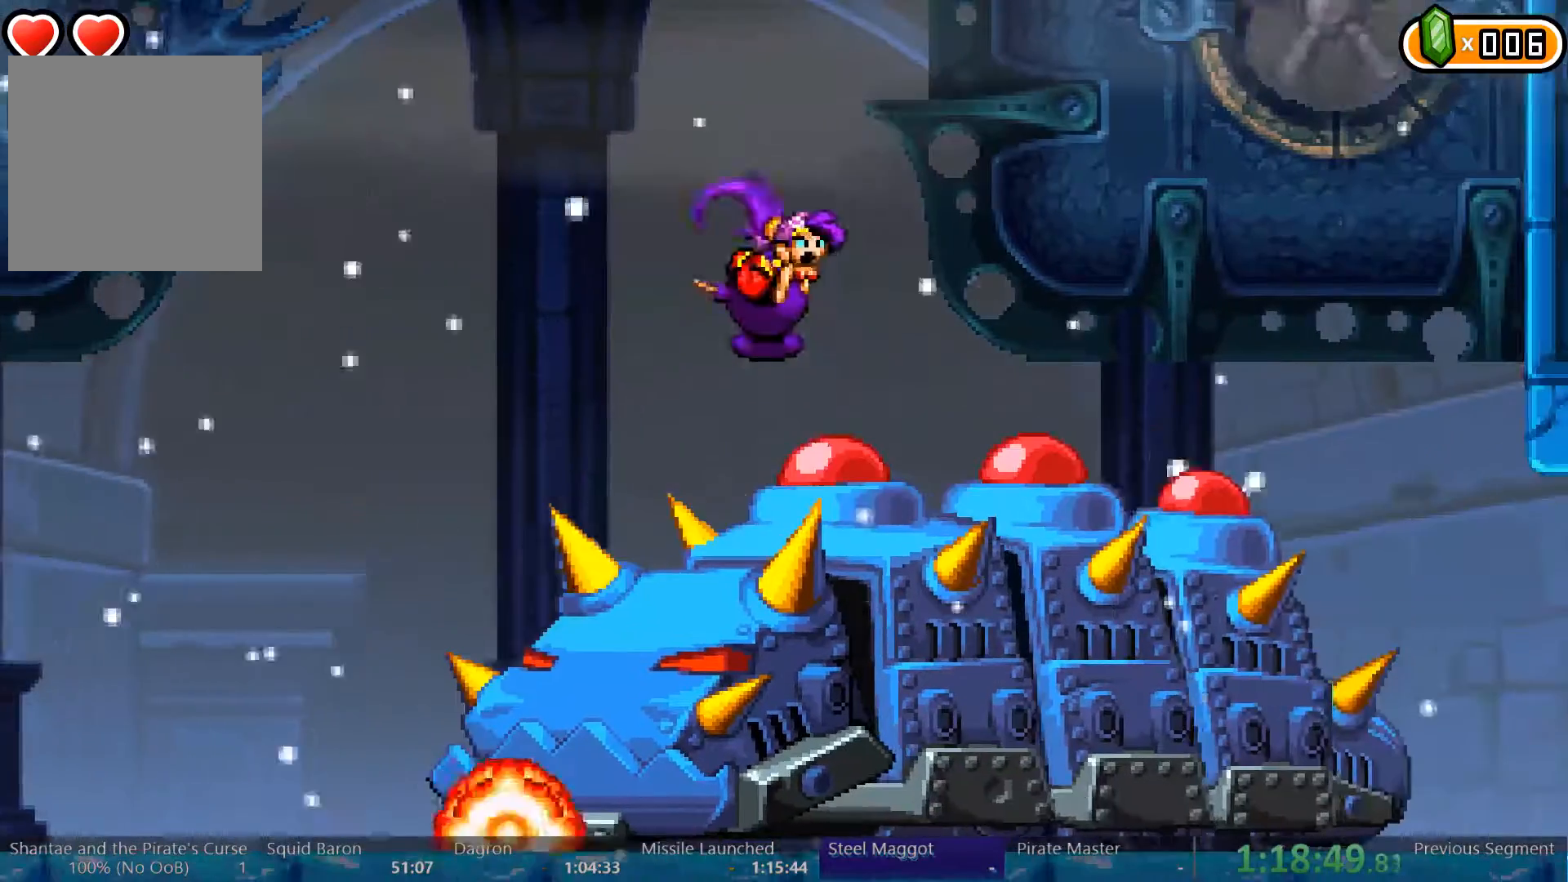
{"buttons": ["A"], "left_stick": "center", "right_stick": "center", "events": [[33, "DPAD_RIGHT", "up"], [67, "A", "down"], [167, "DPAD_RIGHT", "down"], [200, "A", "up"], [267, "DPAD_RIGHT", "up"], [367, "DPAD_RIGHT", "down"], [467, "A", "down"], [467, "DPAD_RIGHT", "up"]]}
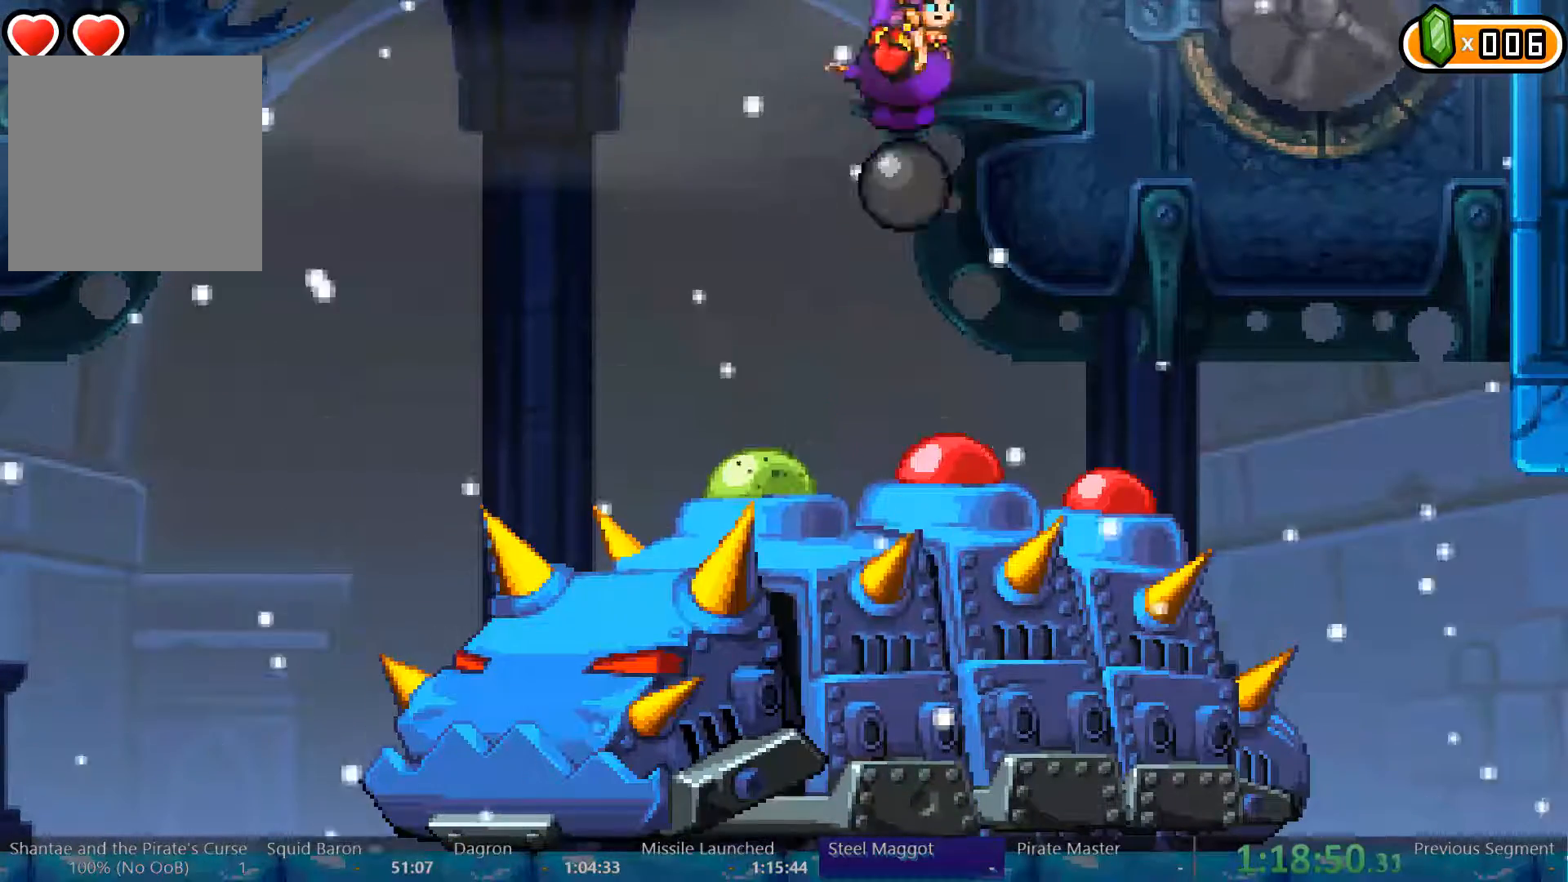
{"buttons": ["DPAD_RIGHT"], "left_stick": "center", "right_stick": "center", "events": [[67, "DPAD_RIGHT", "down"], [100, "A", "up"]]}
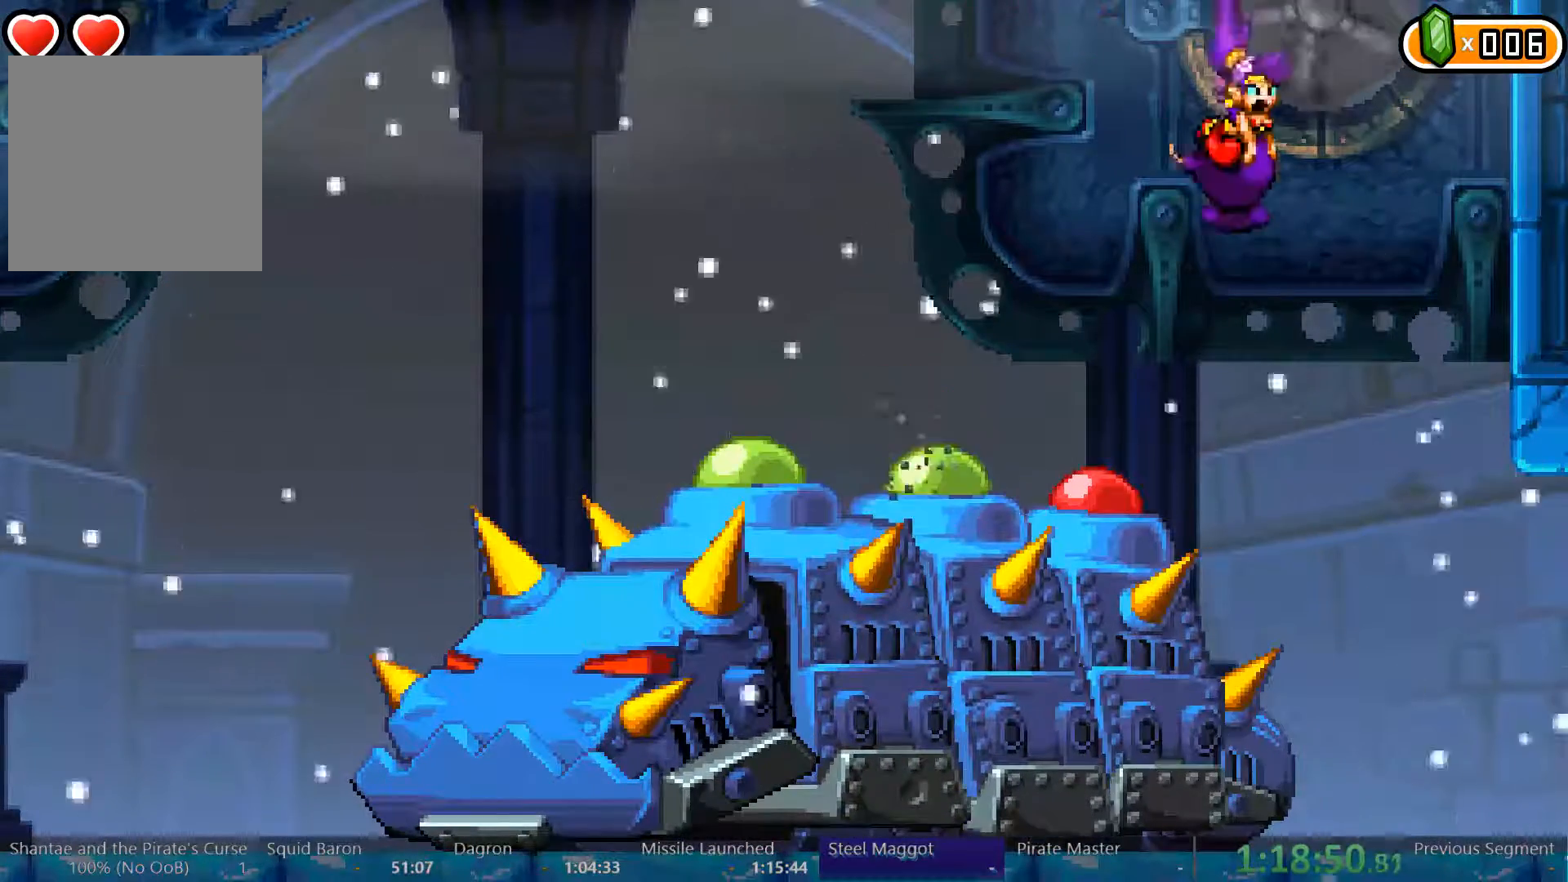
{"buttons": [], "left_stick": "center", "right_stick": "center", "events": [[233, "DPAD_RIGHT", "up"], [267, "DPAD_LEFT", "down"], [333, "DPAD_LEFT", "up"]]}